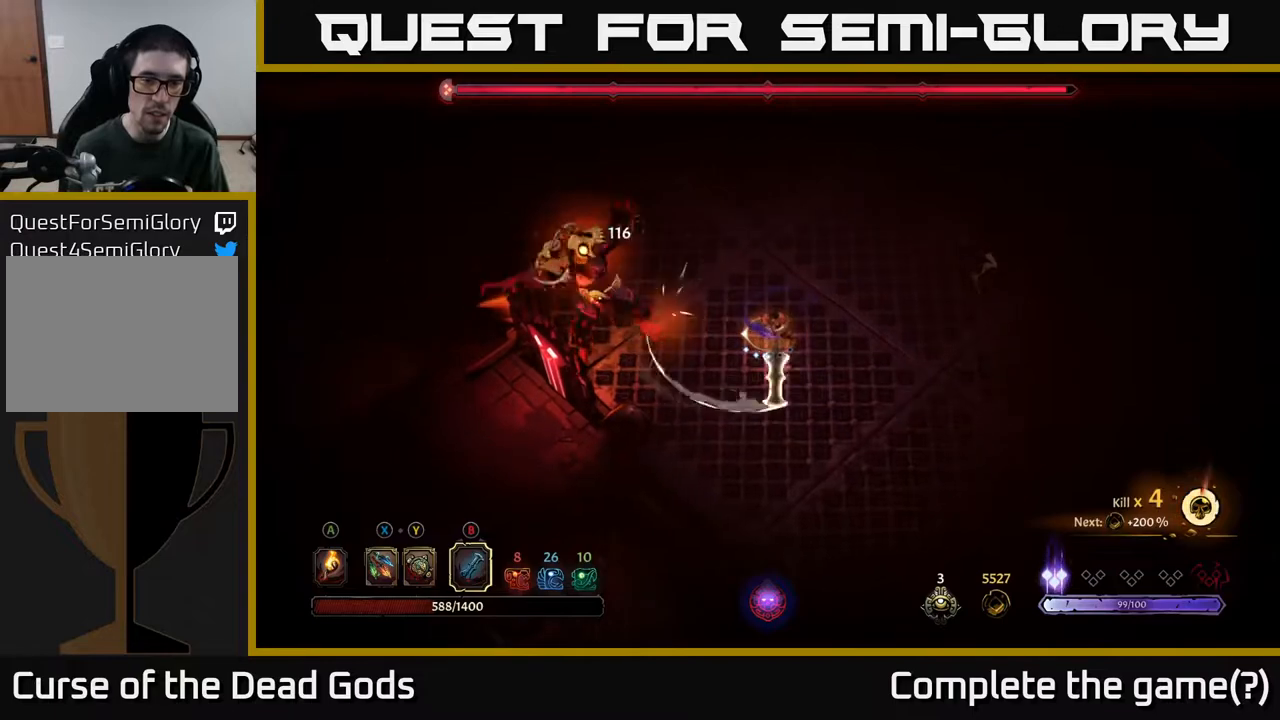
Gameplay with a controller (Xbox layout); each line is a JSON object with the inputs held at the frame after it. "events" lists button and stick changes between this image and that frame as [ms after this image, input, new state], when the widget could be followed in between.
{"buttons": [], "left_stick": "left", "right_stick": "center", "events": [[100, "B", "up"]]}
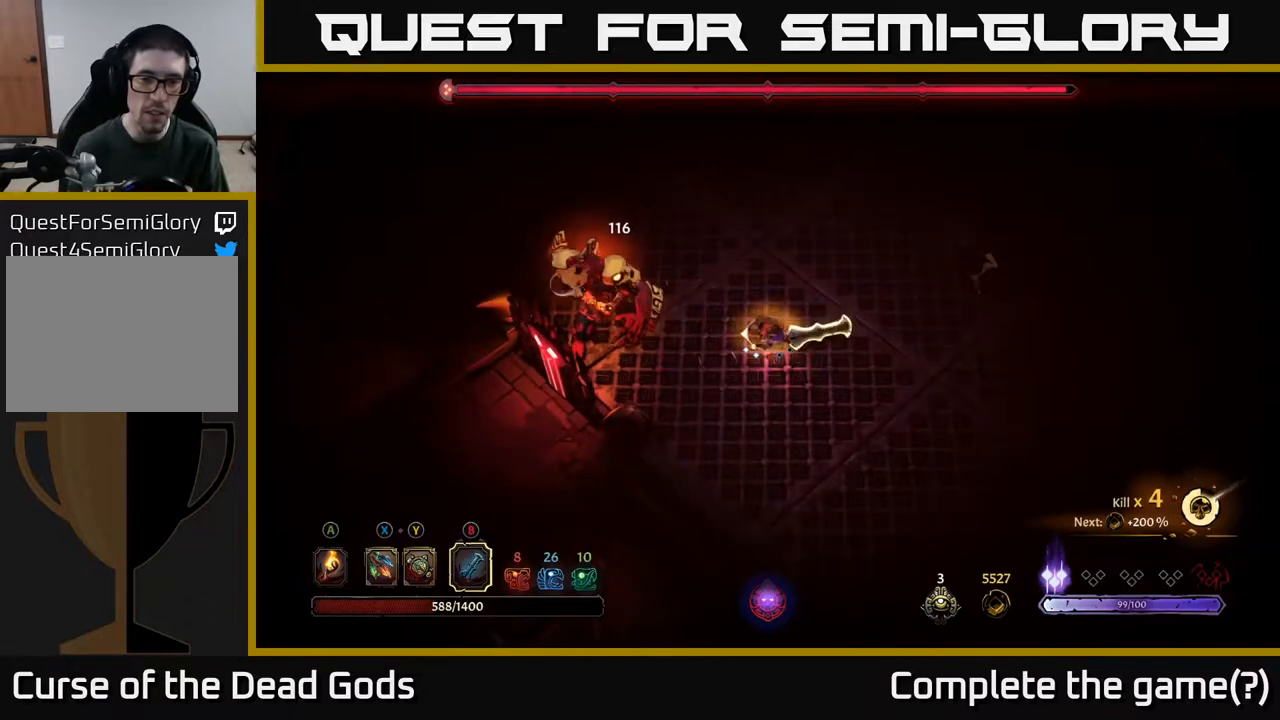
{"buttons": [], "left_stick": "left", "right_stick": "center", "events": [[150, "B", "down"], [333, "B", "up"]]}
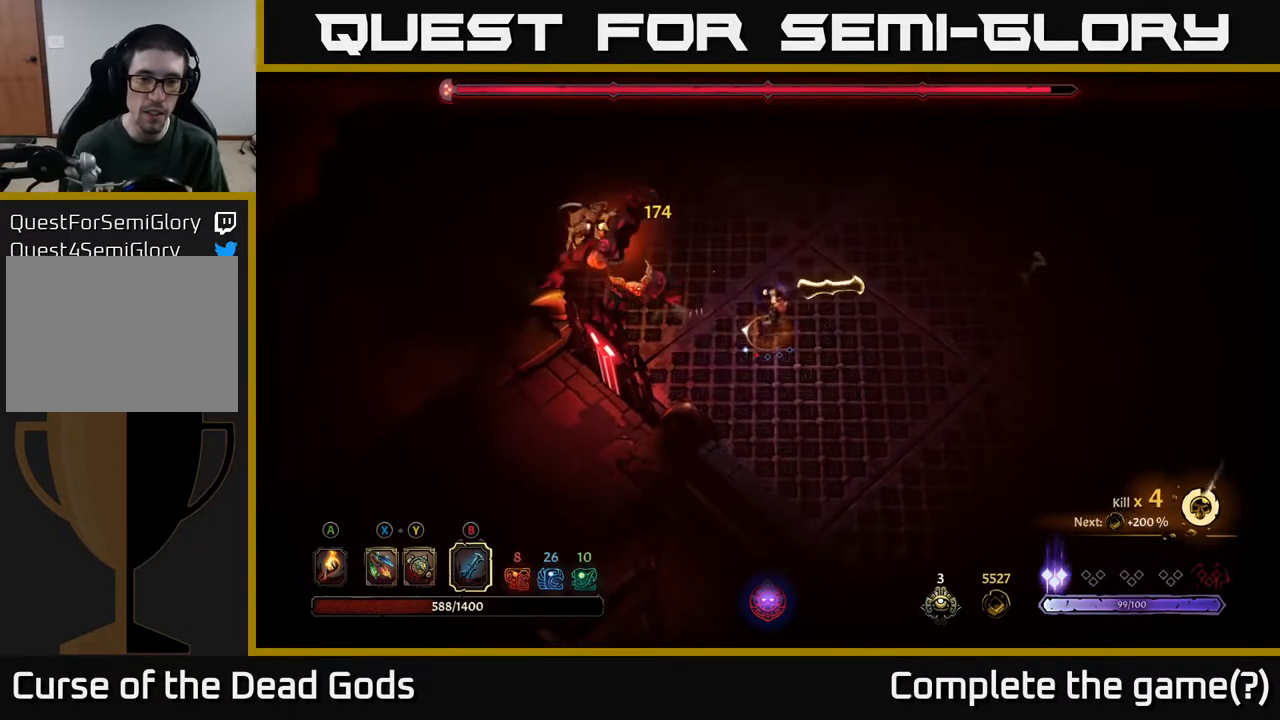
{"buttons": [], "left_stick": "up-left", "right_stick": "center", "events": [[83, "left_stick", "up-left"]]}
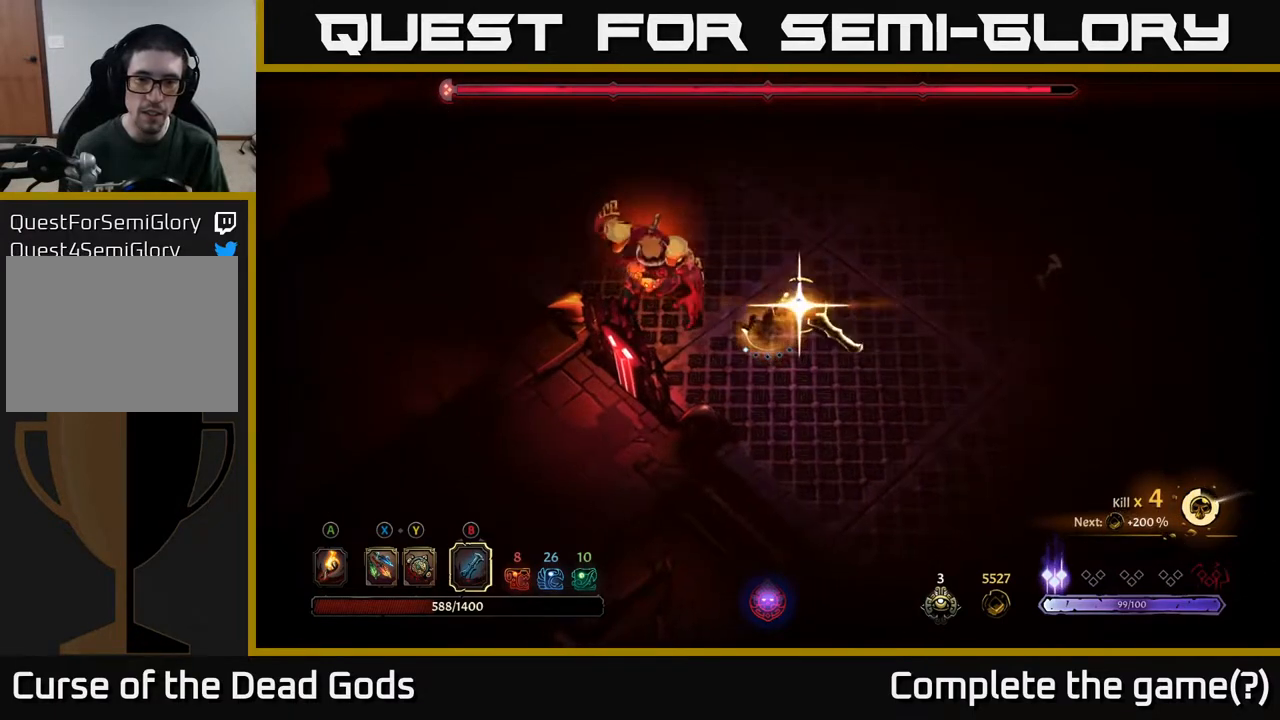
{"buttons": [], "left_stick": "up-right", "right_stick": "center", "events": [[183, "left_stick", "center"], [433, "left_stick", "up-right"]]}
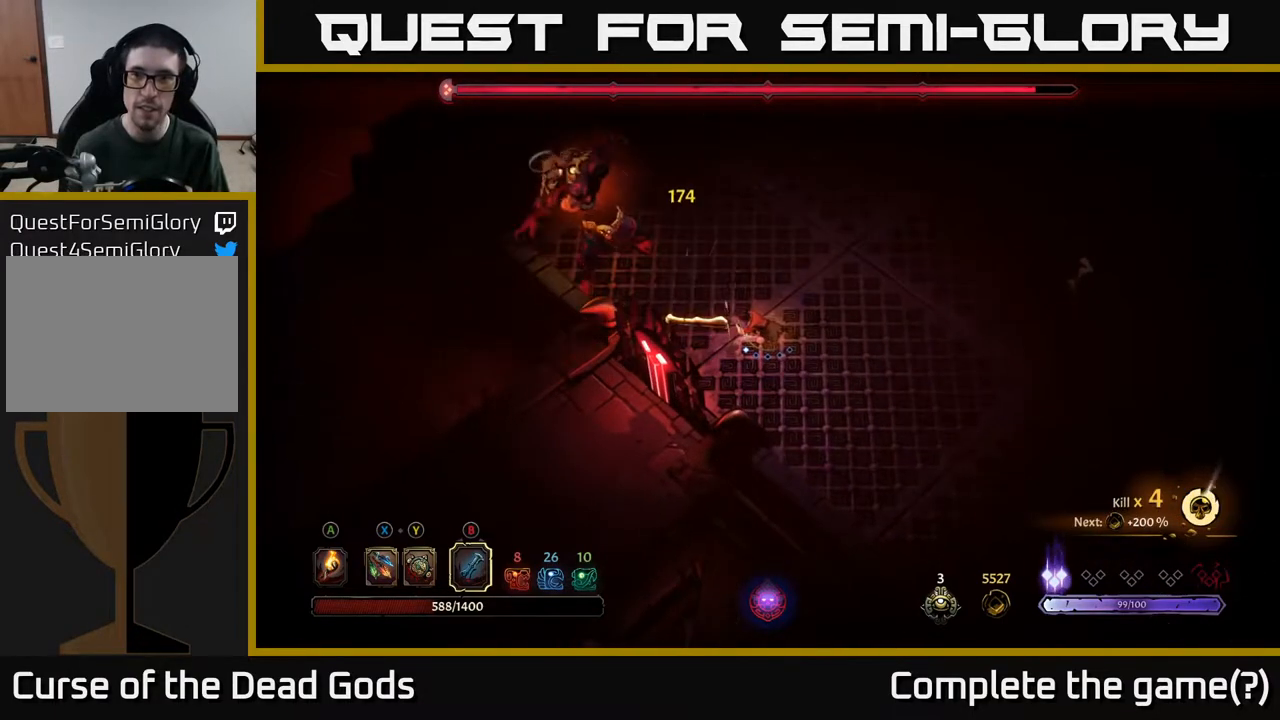
{"buttons": [], "left_stick": "up-right", "right_stick": "center", "events": []}
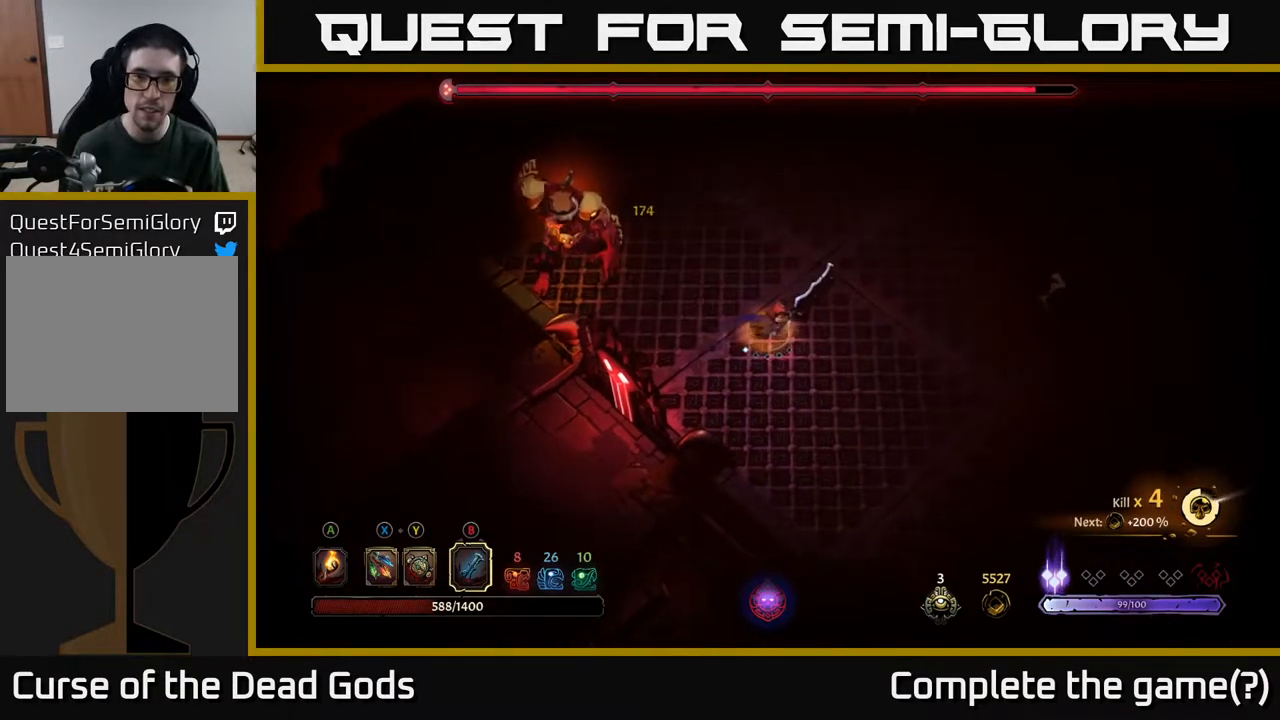
{"buttons": [], "left_stick": "up-right", "right_stick": "center", "events": []}
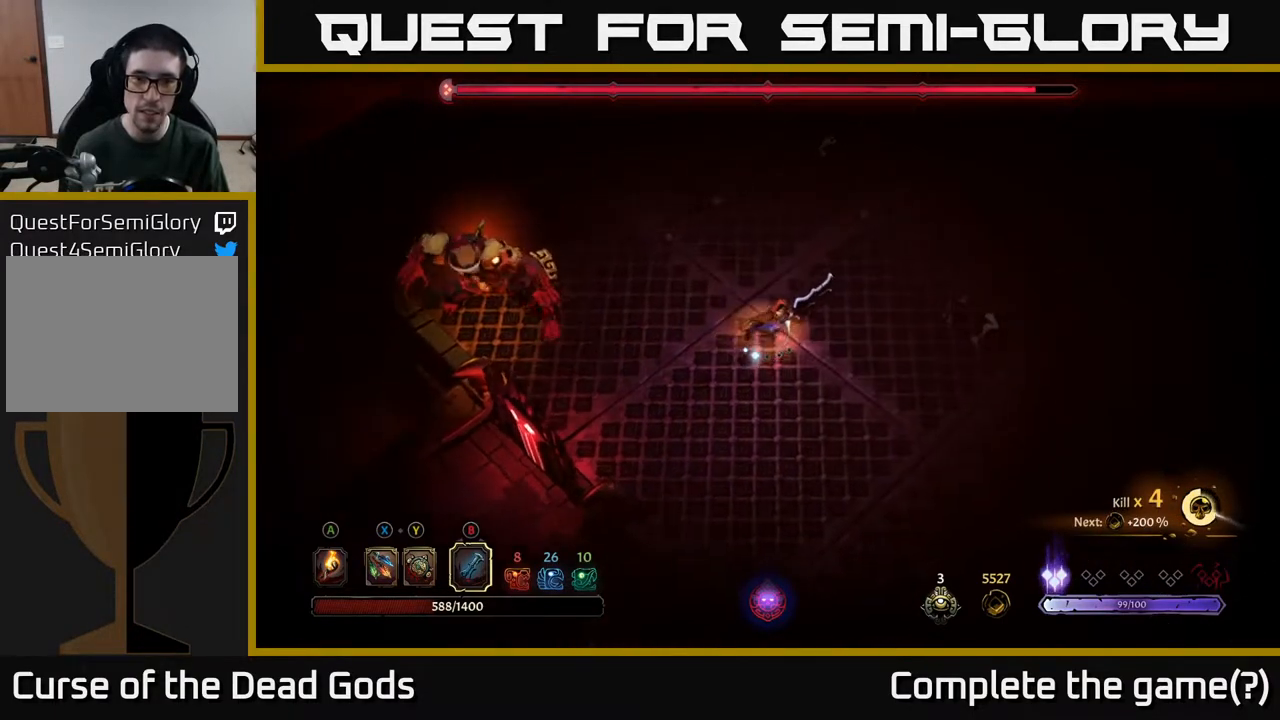
{"buttons": [], "left_stick": "up-right", "right_stick": "center", "events": []}
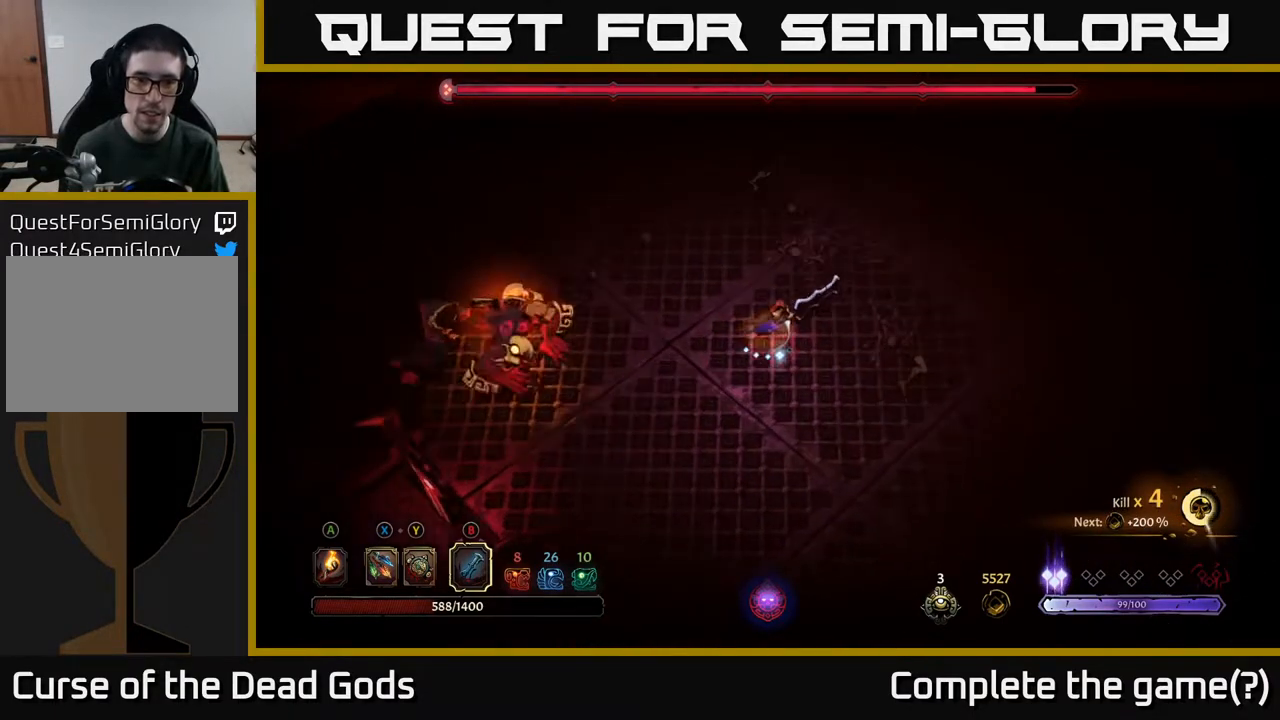
{"buttons": [], "left_stick": "left", "right_stick": "center", "events": [[167, "X", "down"], [200, "left_stick", "left"], [233, "X", "up"], [267, "X", "down"], [333, "X", "up"]]}
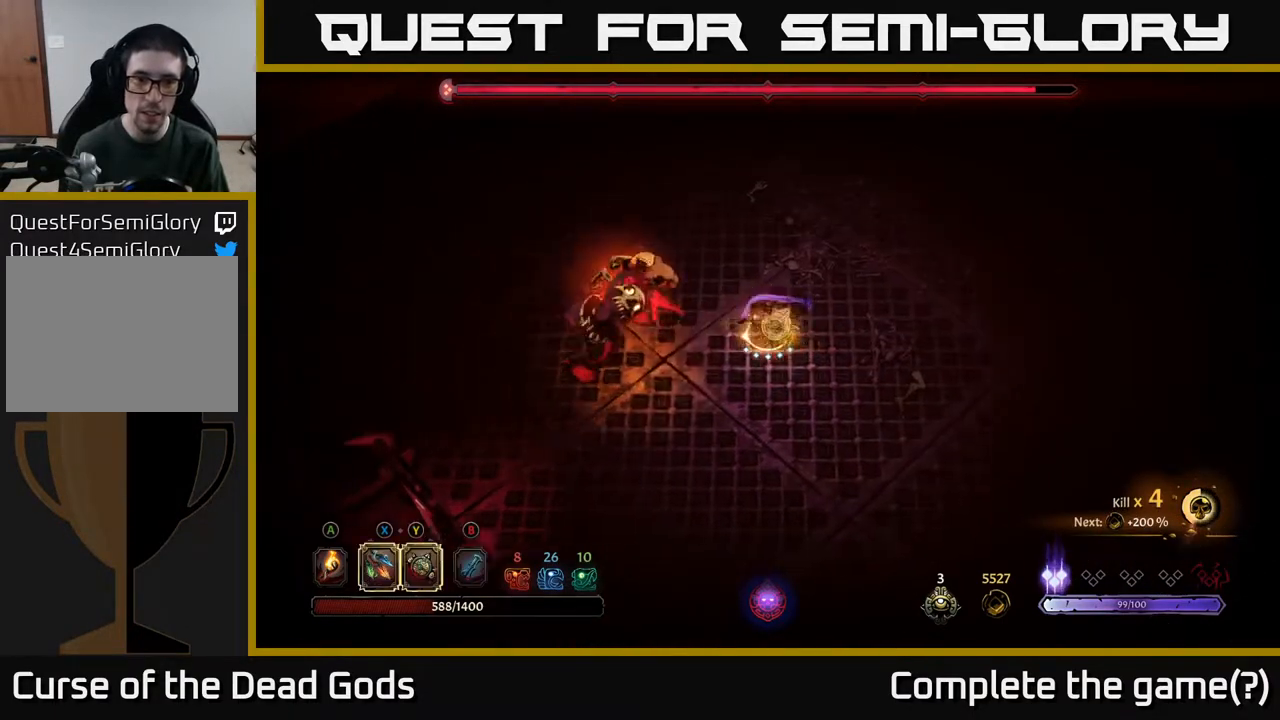
{"buttons": [], "left_stick": "up", "right_stick": "center", "events": [[133, "left_stick", "up"]]}
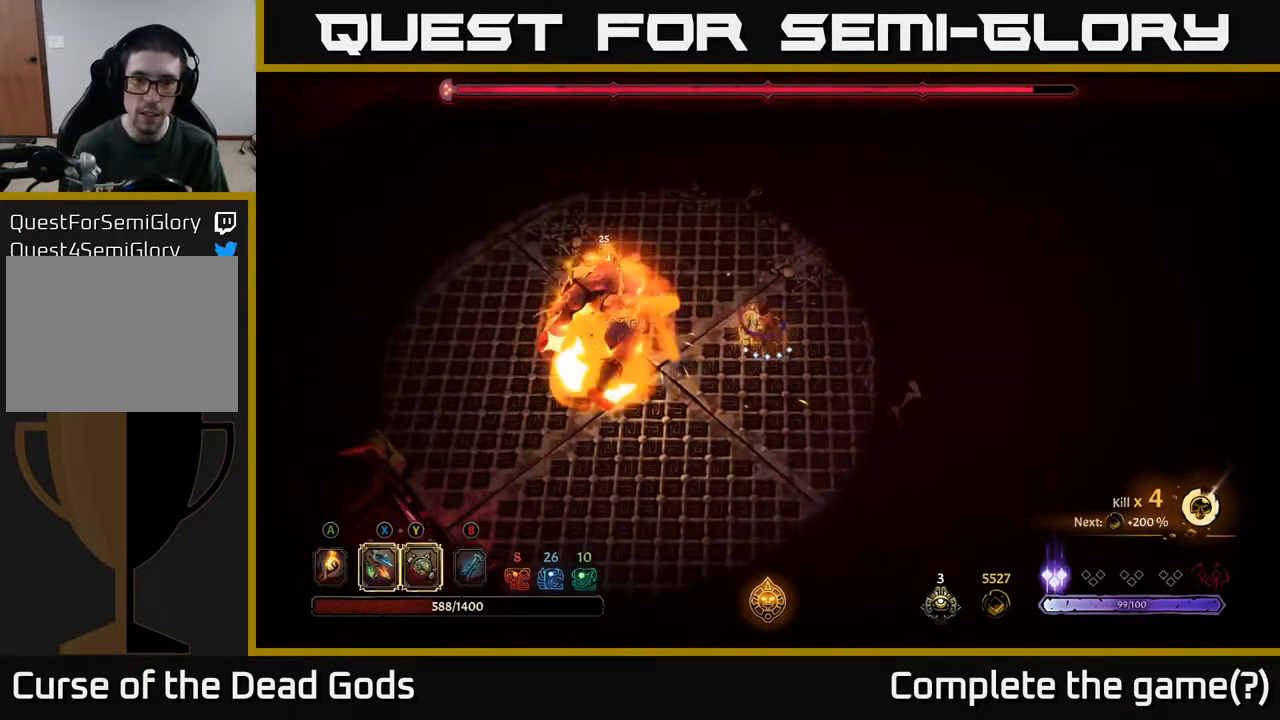
{"buttons": [], "left_stick": "up-right", "right_stick": "center", "events": [[117, "R2", "down"], [117, "left_stick", "up-right"], [383, "R2", "up"]]}
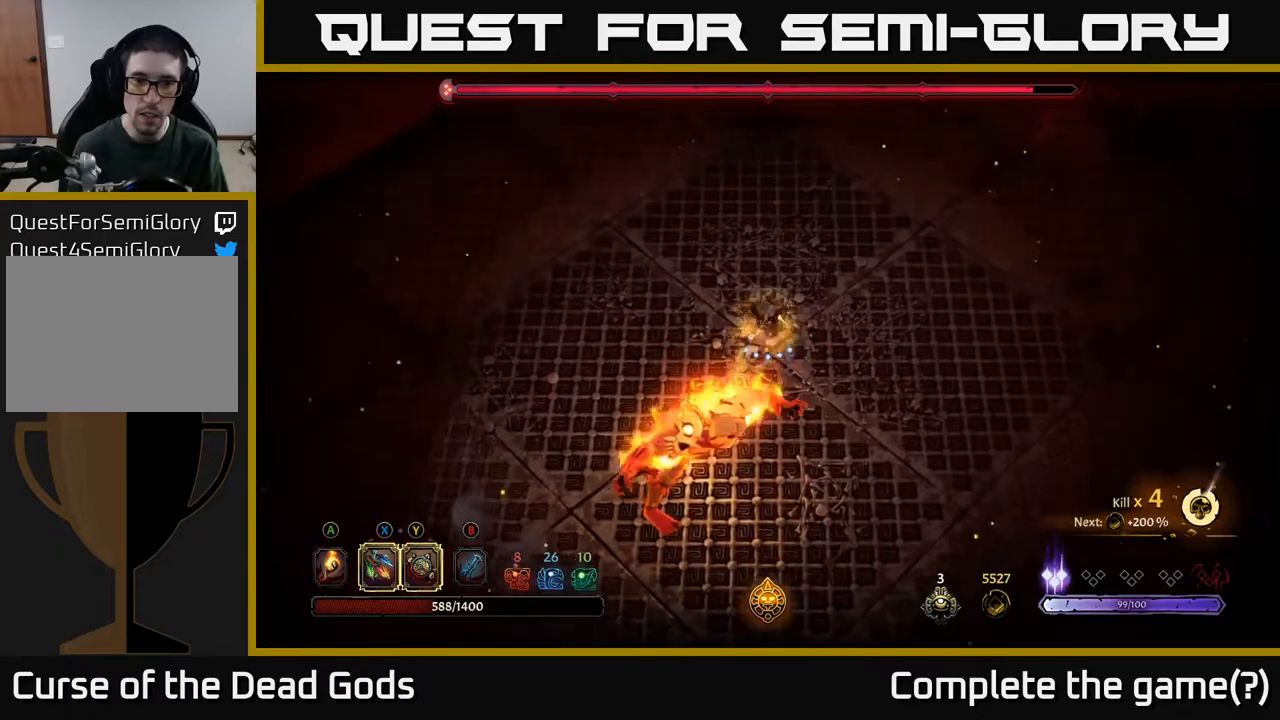
{"buttons": ["R2"], "left_stick": "up-left", "right_stick": "center", "events": [[350, "R2", "down"], [383, "left_stick", "up"], [483, "left_stick", "up-left"]]}
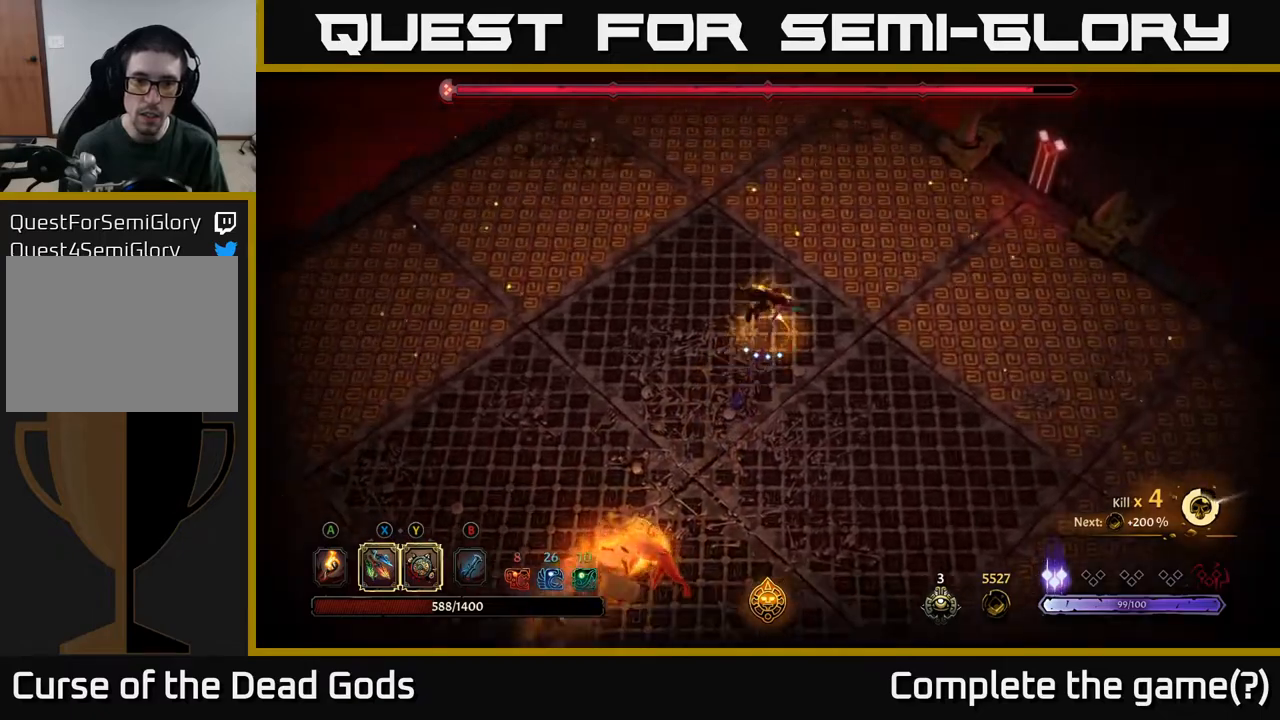
{"buttons": [], "left_stick": "down-left", "right_stick": "center", "events": [[17, "R2", "up"], [83, "left_stick", "left"], [217, "left_stick", "down-left"]]}
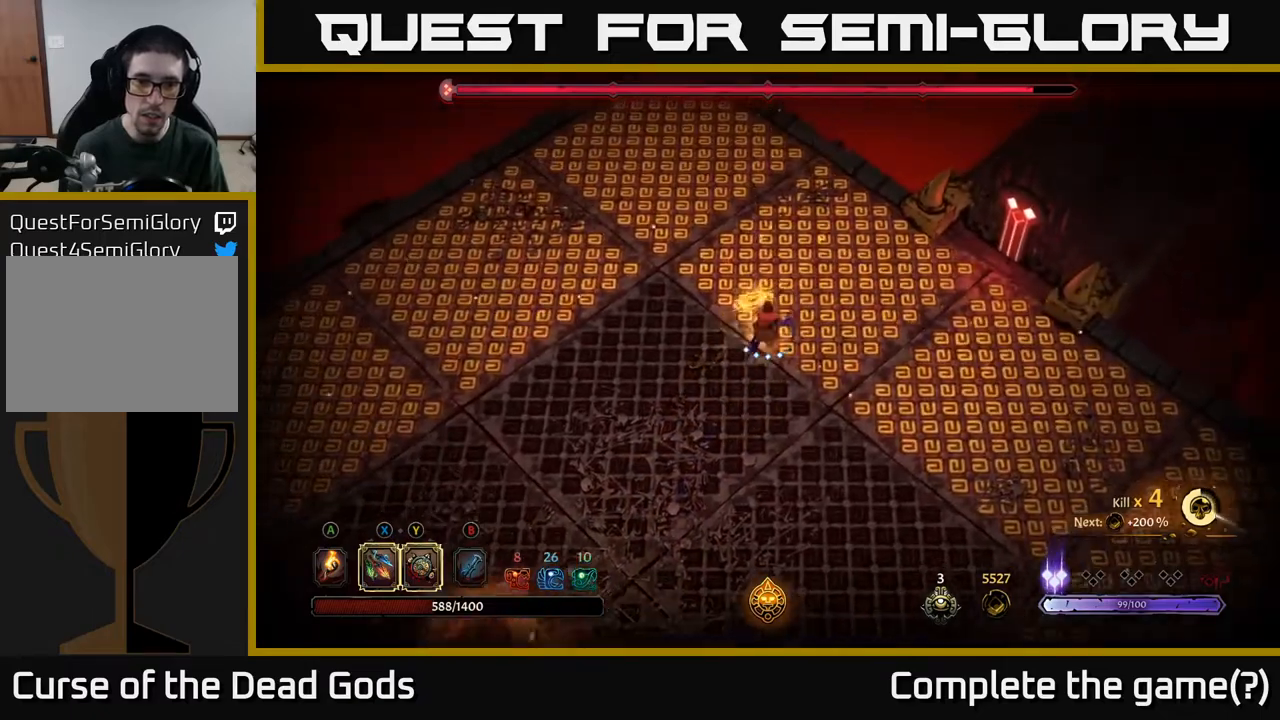
{"buttons": [], "left_stick": "down-left", "right_stick": "center", "events": [[317, "X", "down"], [417, "X", "up"]]}
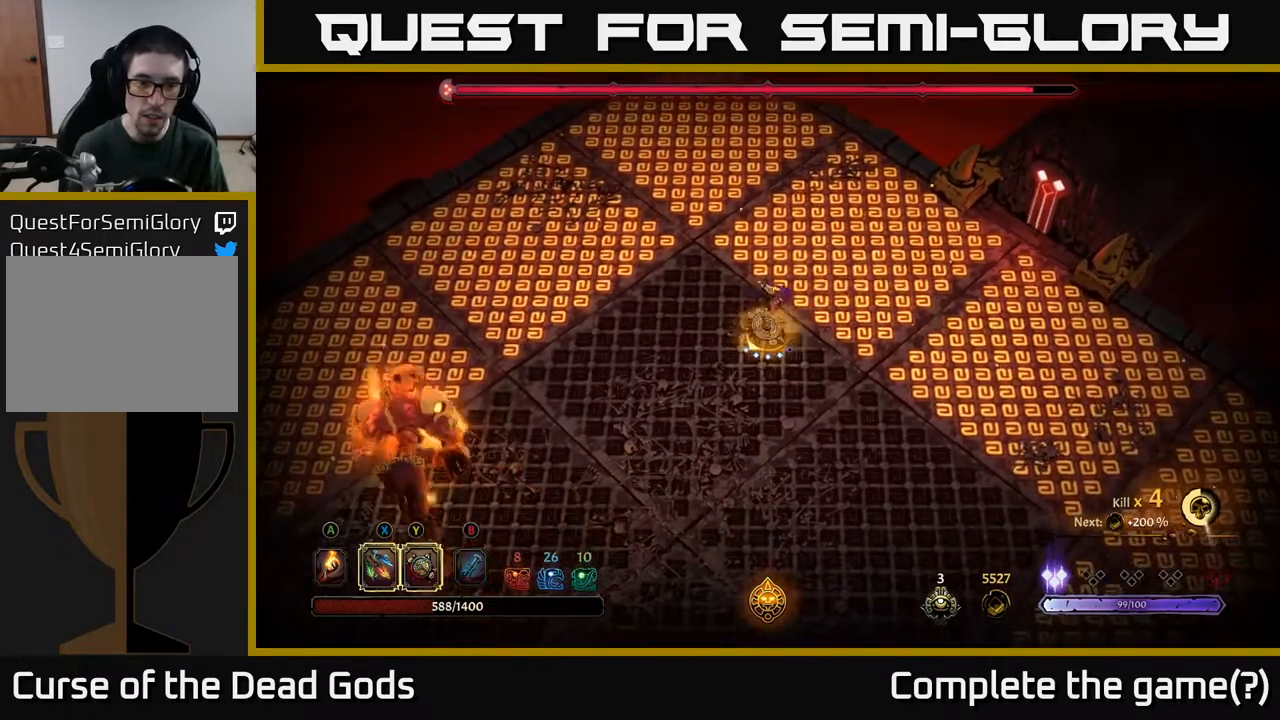
{"buttons": [], "left_stick": "left", "right_stick": "center", "events": [[250, "left_stick", "left"], [267, "X", "down"], [433, "X", "up"]]}
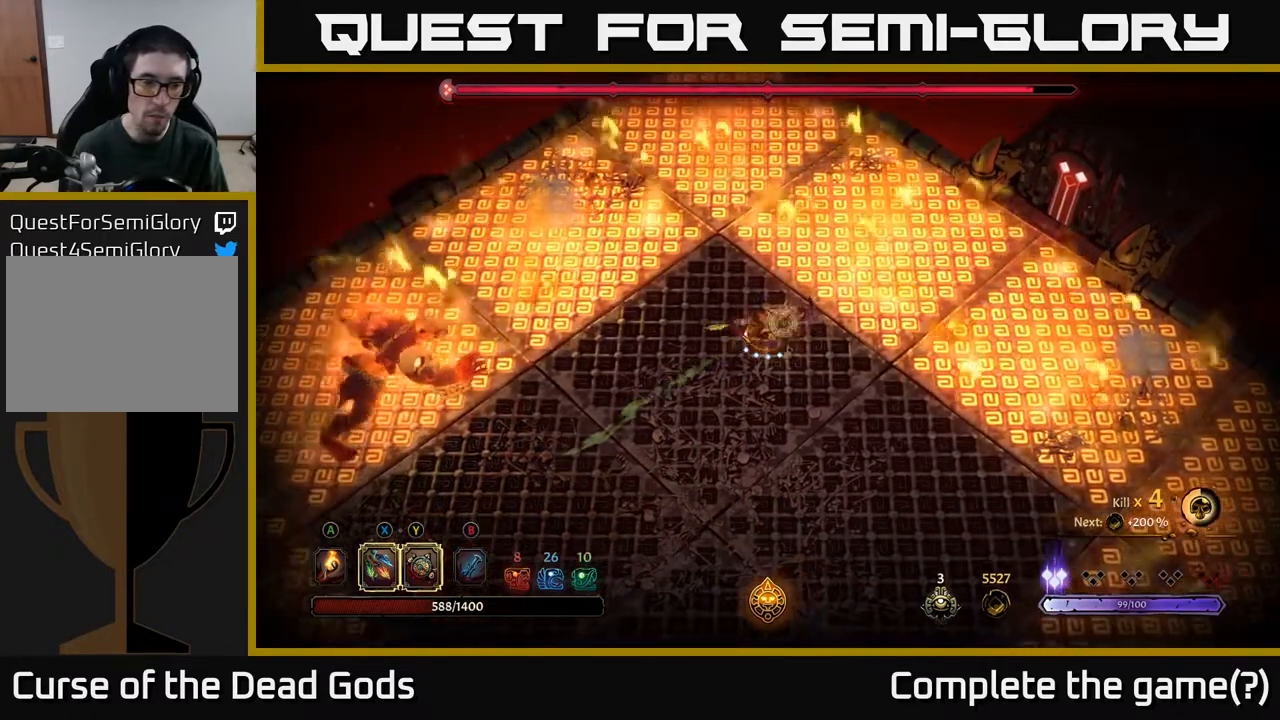
{"buttons": [], "left_stick": "left", "right_stick": "center", "events": [[217, "X", "down"], [350, "X", "up"]]}
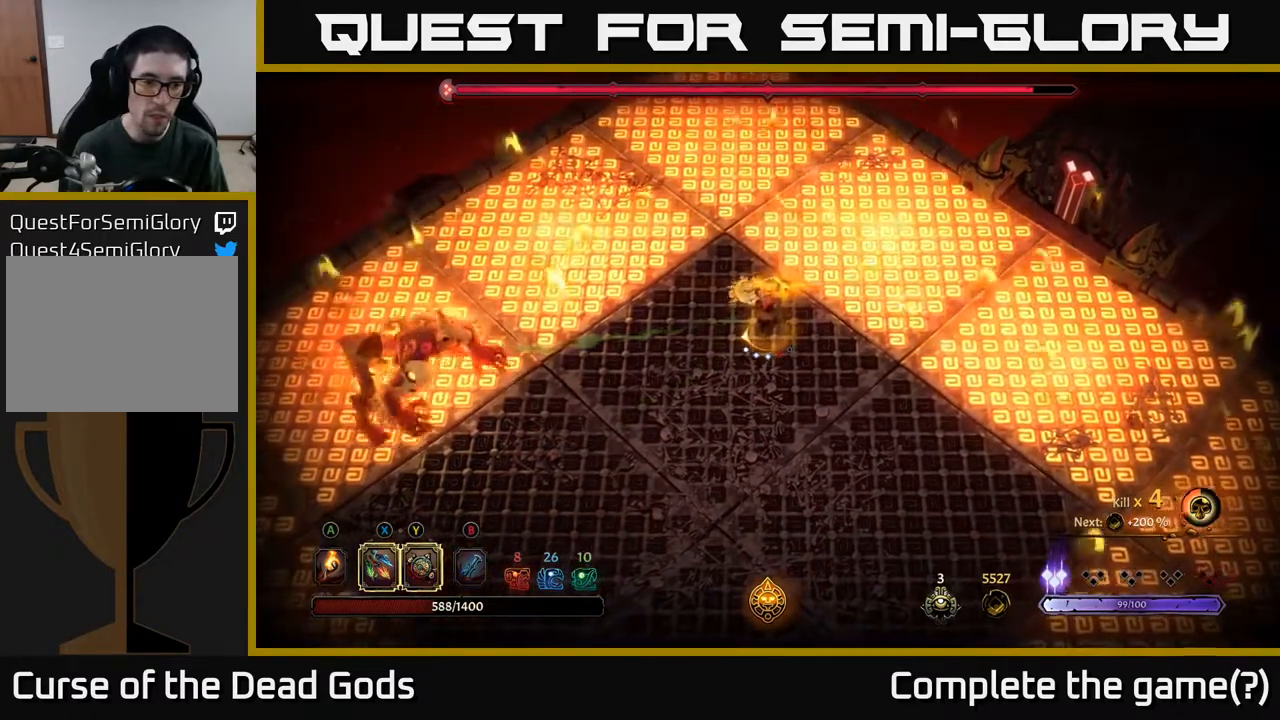
{"buttons": [], "left_stick": "down", "right_stick": "center", "events": [[117, "left_stick", "down-left"], [217, "left_stick", "down"]]}
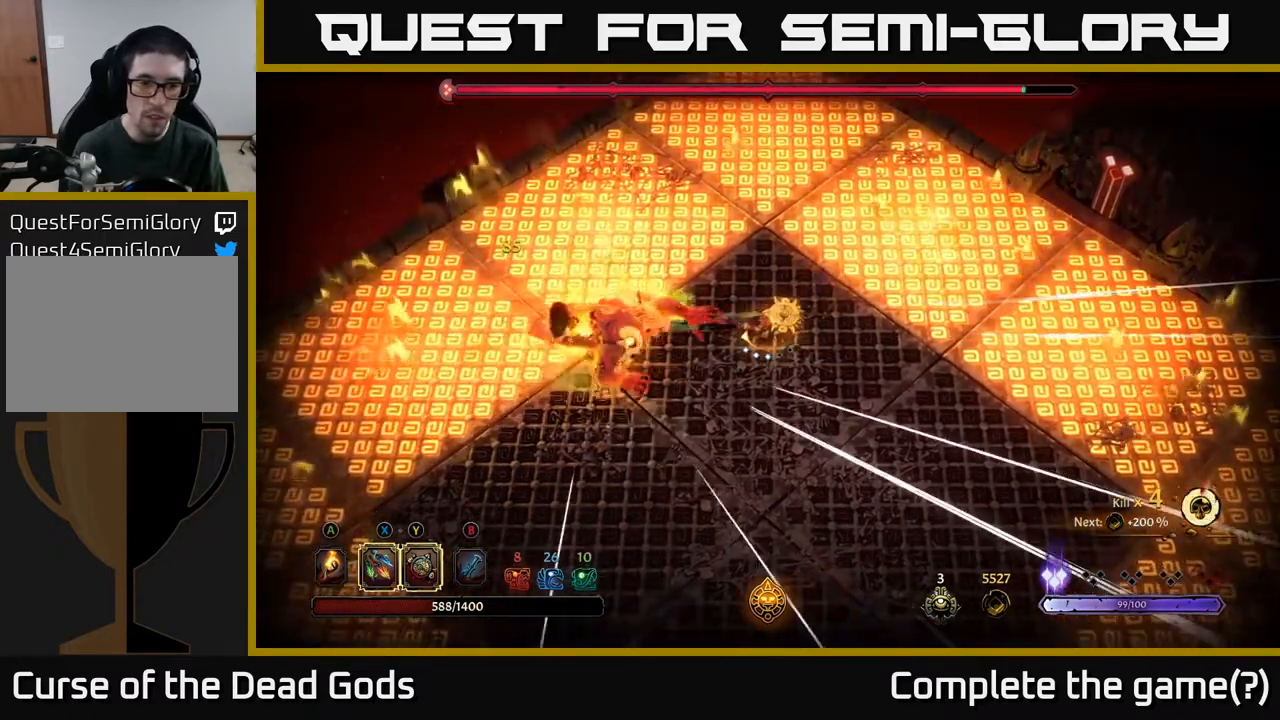
{"buttons": [], "left_stick": "down-right", "right_stick": "center", "events": [[33, "left_stick", "down-right"]]}
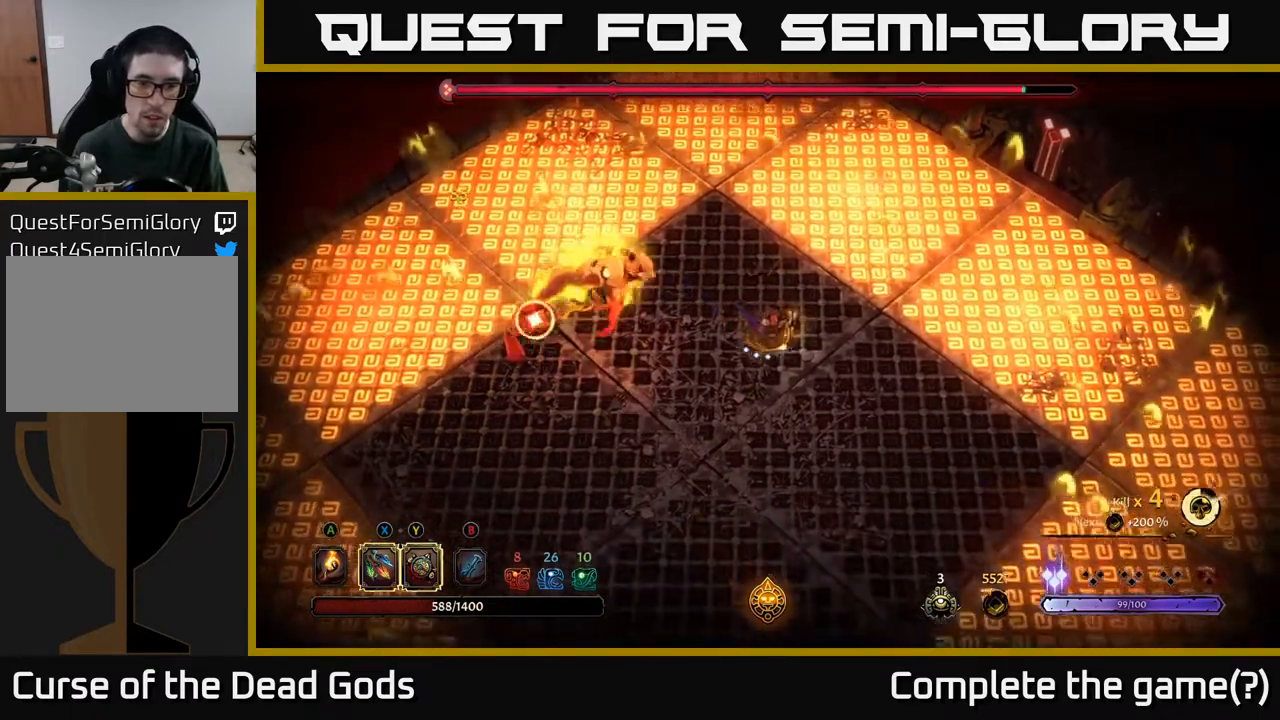
{"buttons": [], "left_stick": "down-left", "right_stick": "center", "events": [[50, "left_stick", "down"], [67, "R2", "down"], [217, "R2", "up"], [333, "left_stick", "down-left"]]}
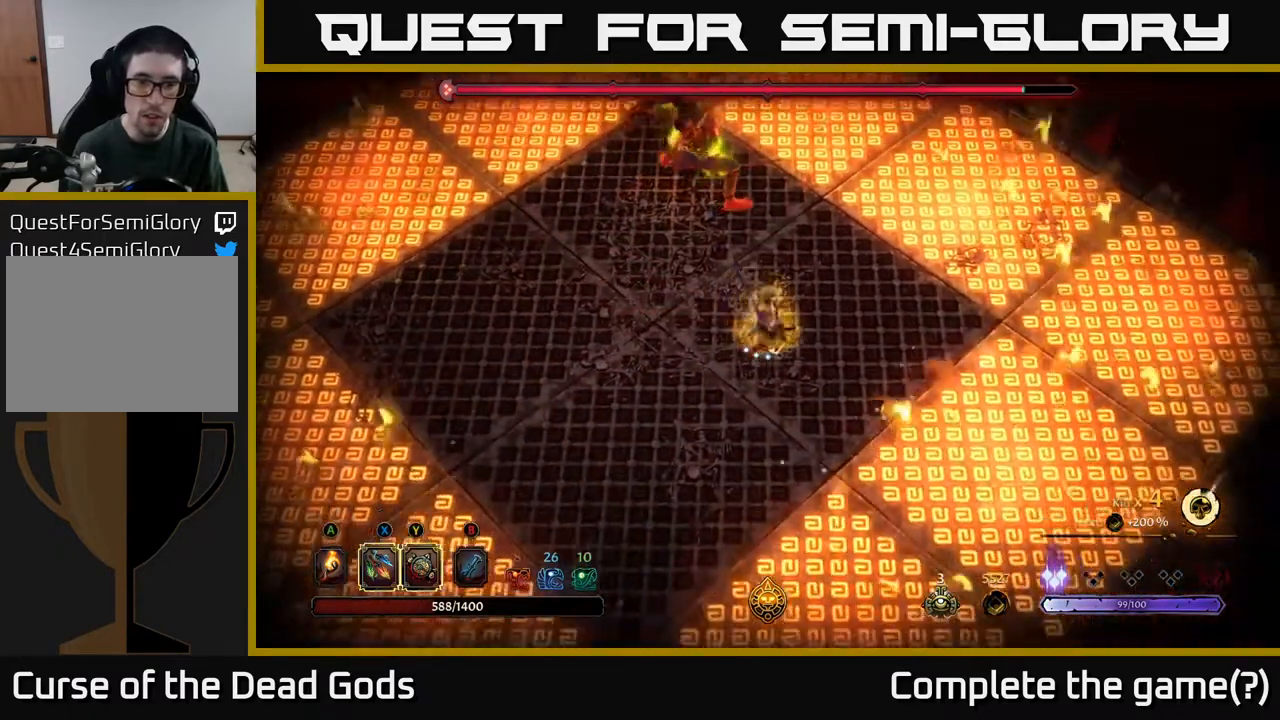
{"buttons": [], "left_stick": "down-left", "right_stick": "center", "events": []}
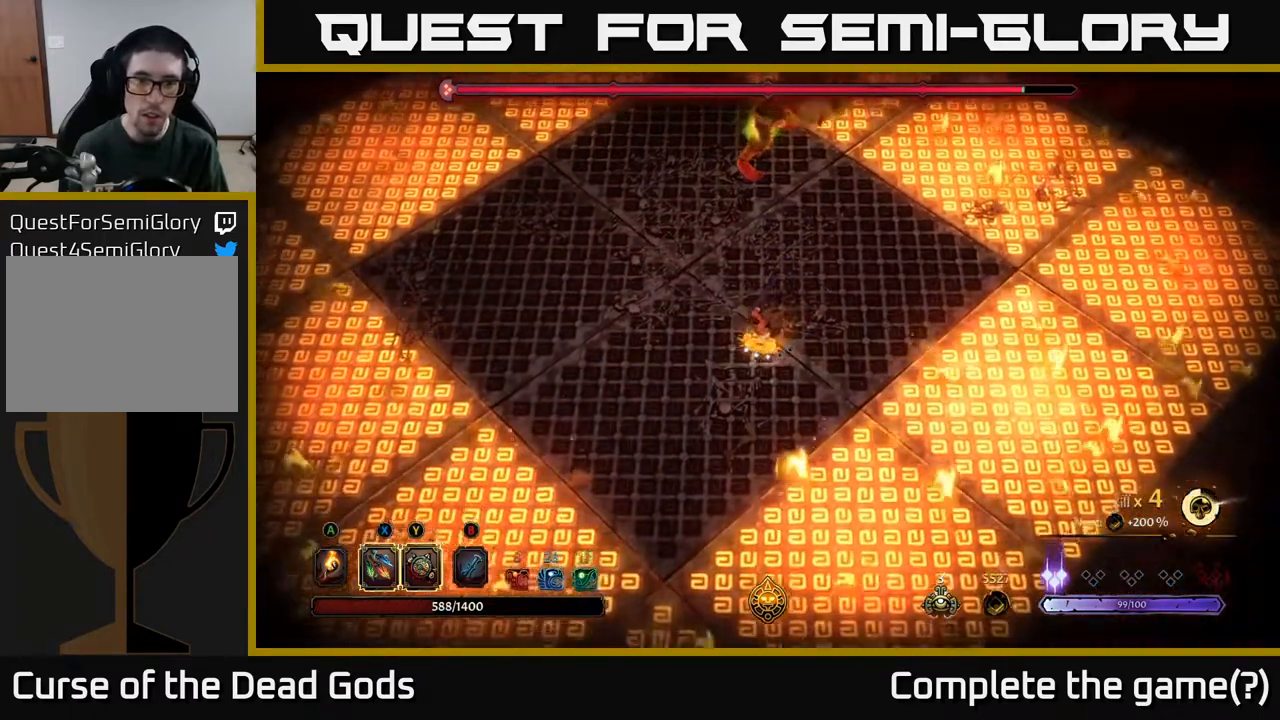
{"buttons": [], "left_stick": "down-left", "right_stick": "center", "events": []}
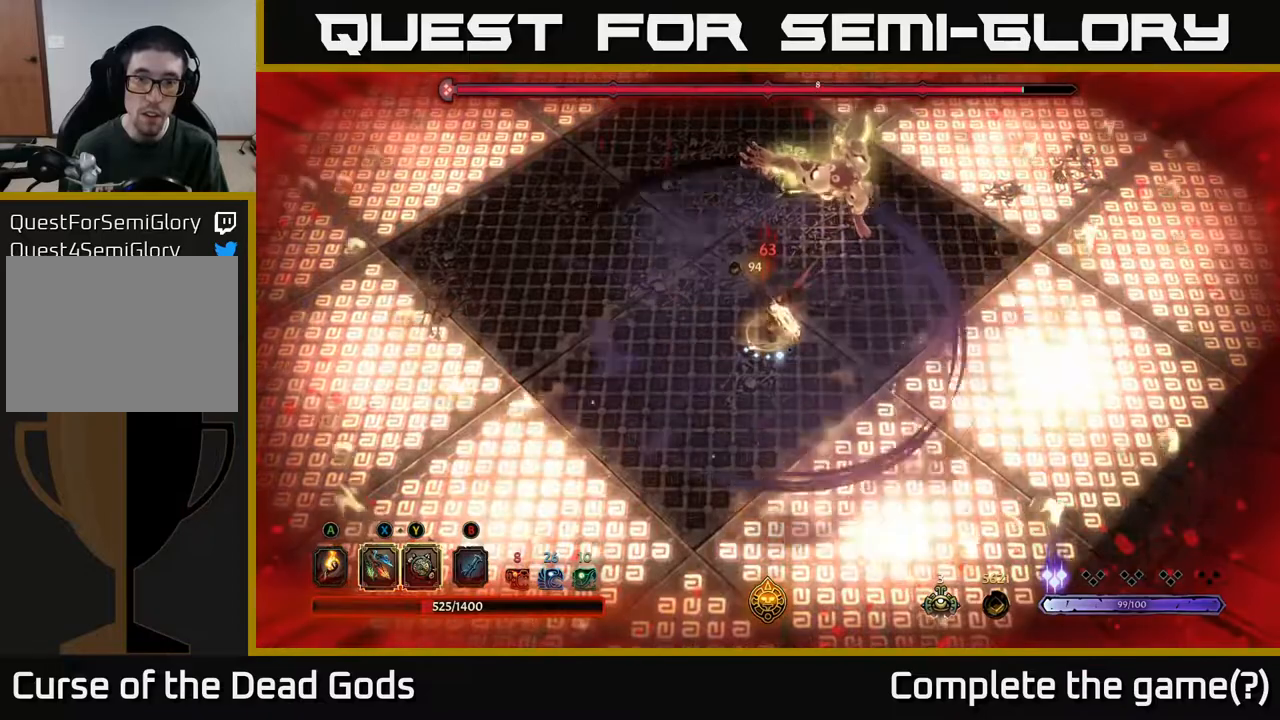
{"buttons": [], "left_stick": "up", "right_stick": "center", "events": [[83, "left_stick", "up"], [183, "B", "down"], [267, "B", "up"], [350, "B", "down"], [400, "B", "up"]]}
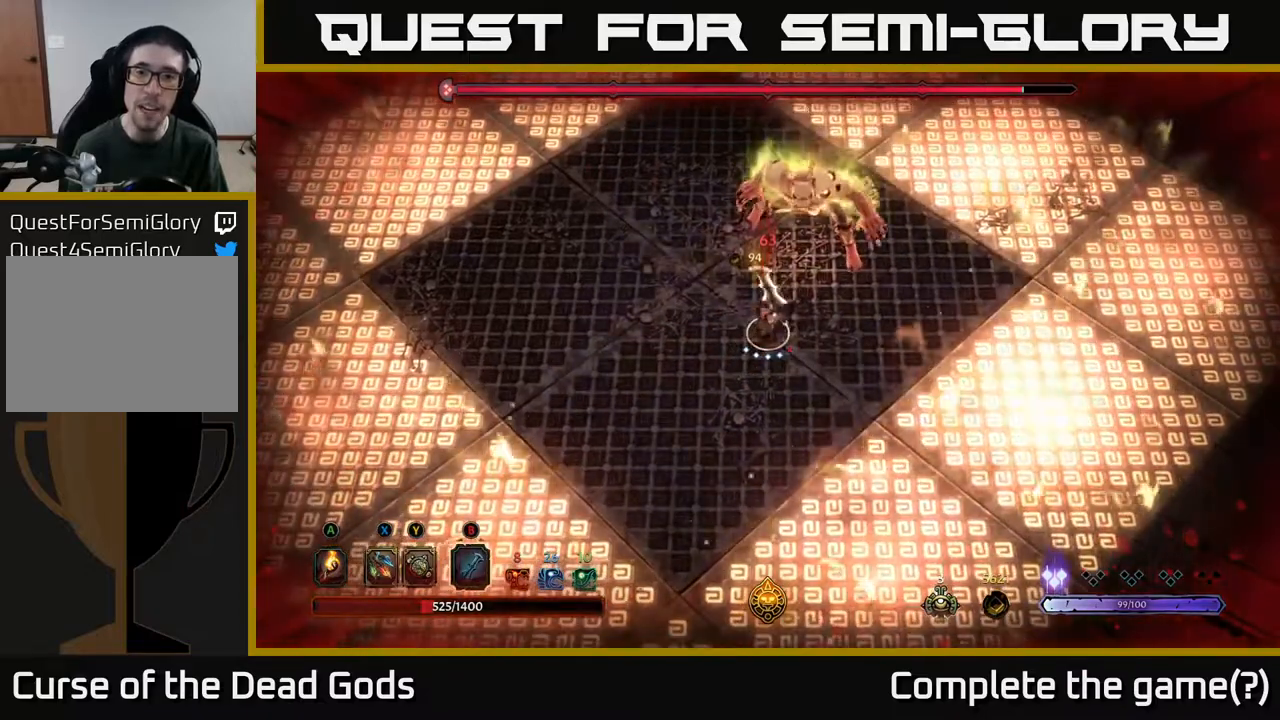
{"buttons": [], "left_stick": "up", "right_stick": "center", "events": []}
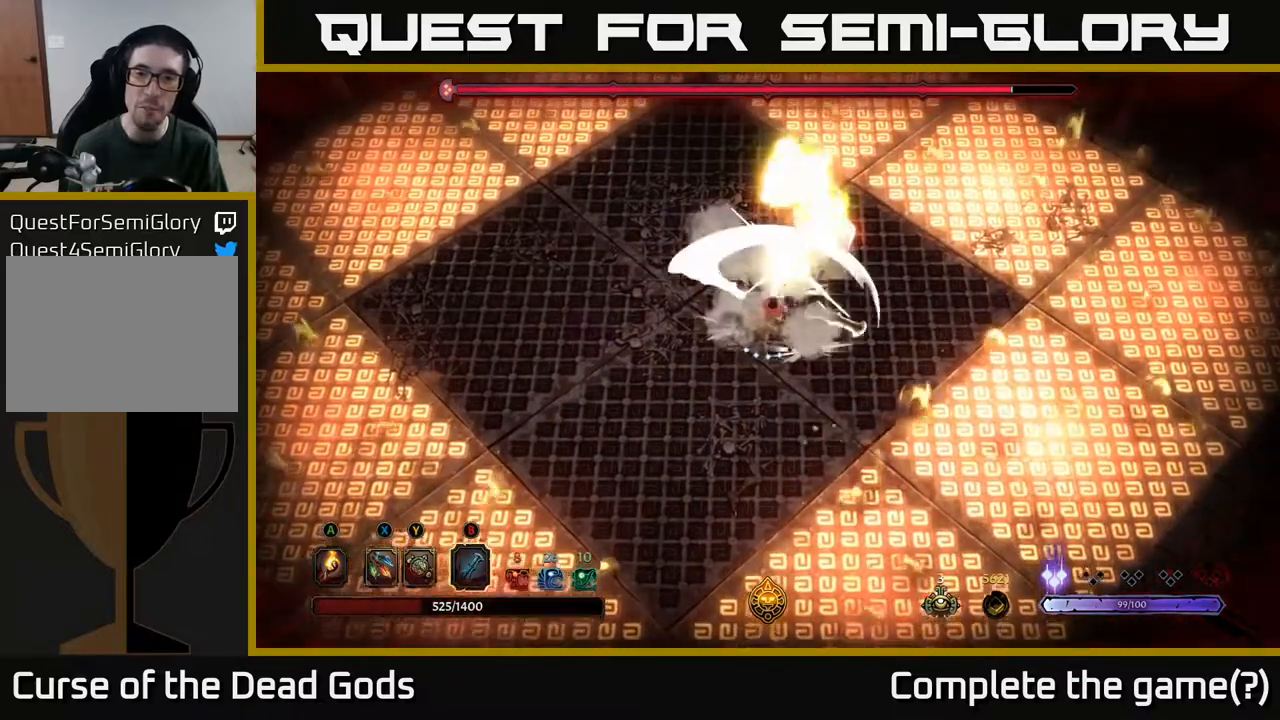
{"buttons": [], "left_stick": "up", "right_stick": "center", "events": [[33, "B", "down"], [183, "B", "up"]]}
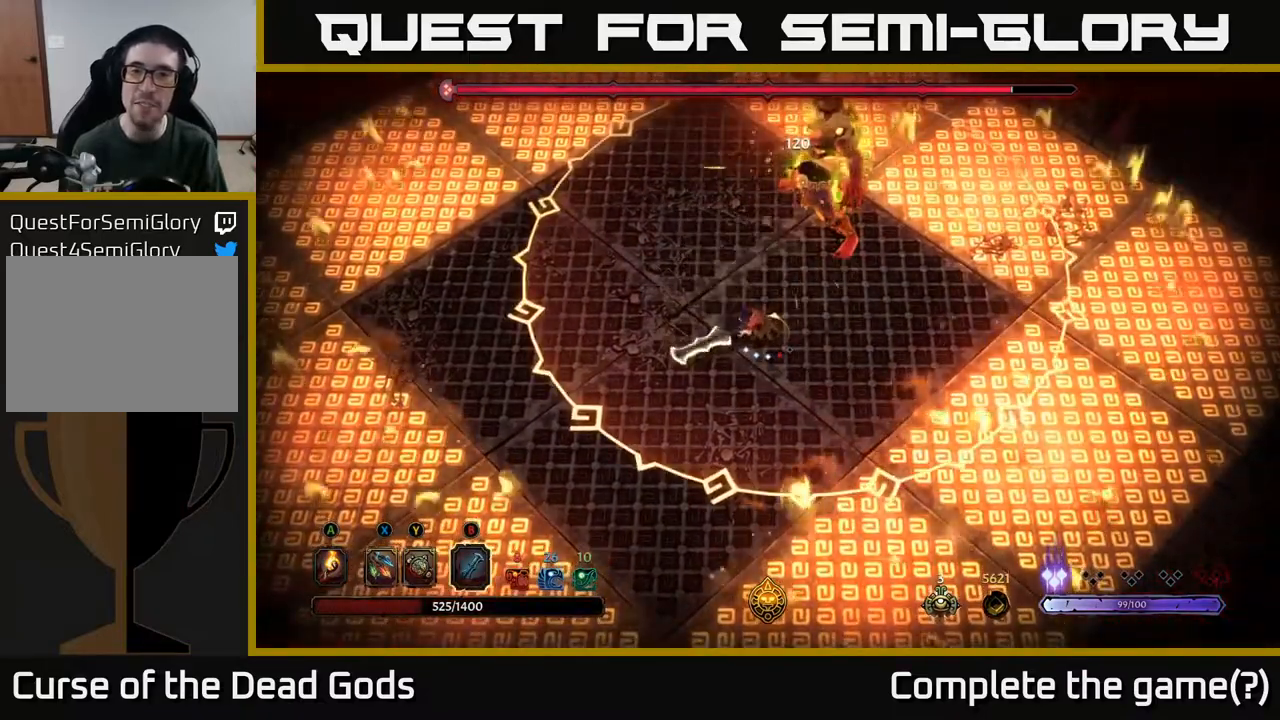
{"buttons": [], "left_stick": "up", "right_stick": "center", "events": []}
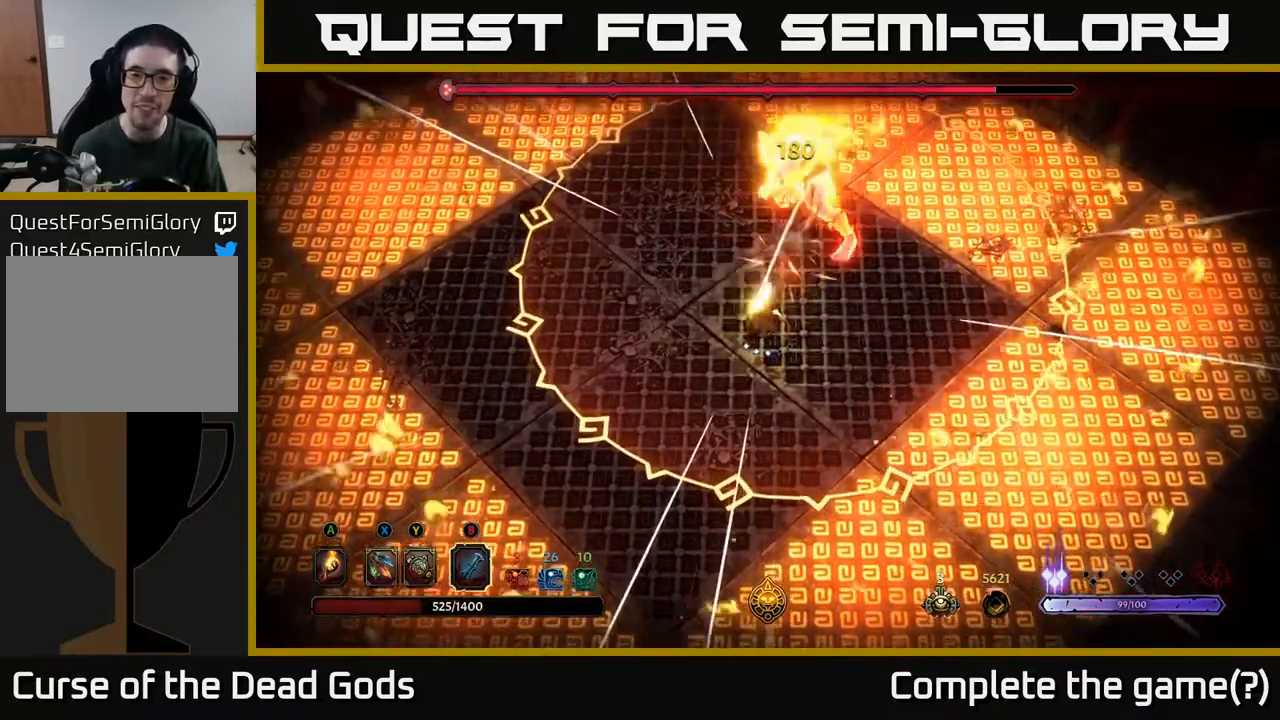
{"buttons": ["R2"], "left_stick": "down-left", "right_stick": "center", "events": [[50, "left_stick", "down-left"], [117, "R2", "down"], [367, "R2", "up"], [483, "R2", "down"]]}
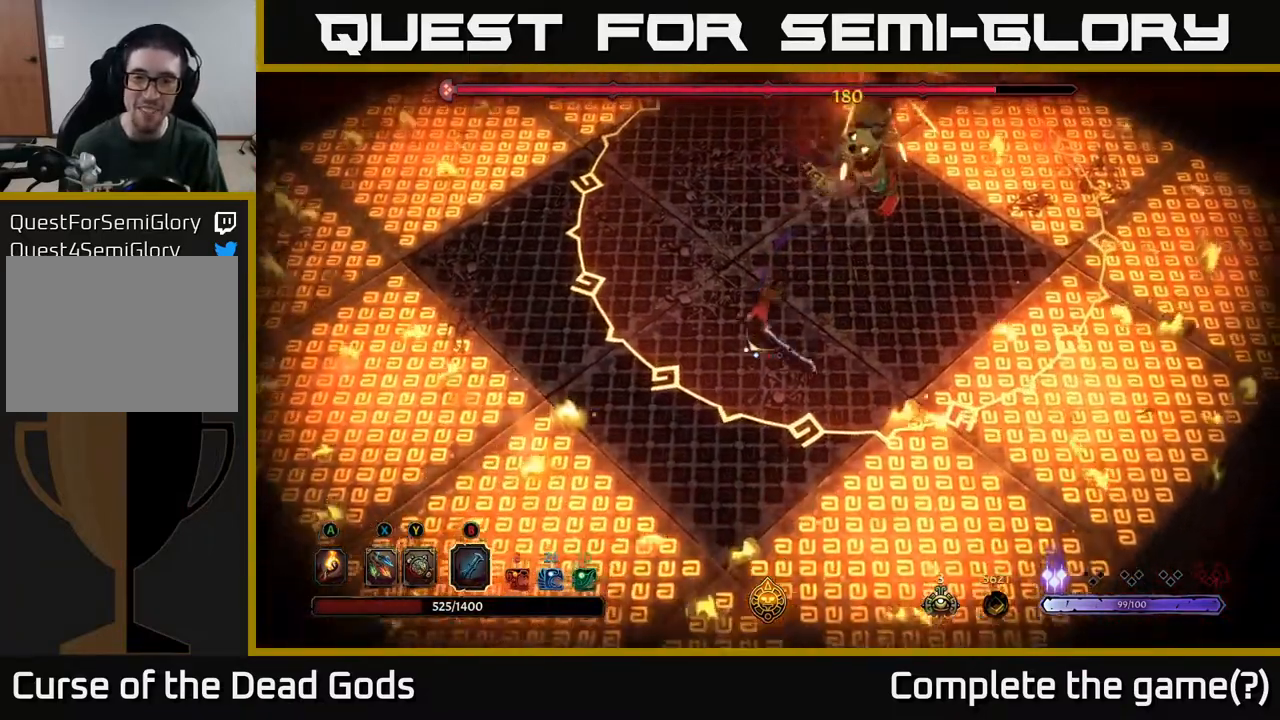
{"buttons": [], "left_stick": "down", "right_stick": "center", "events": [[33, "left_stick", "down"], [150, "R2", "up"]]}
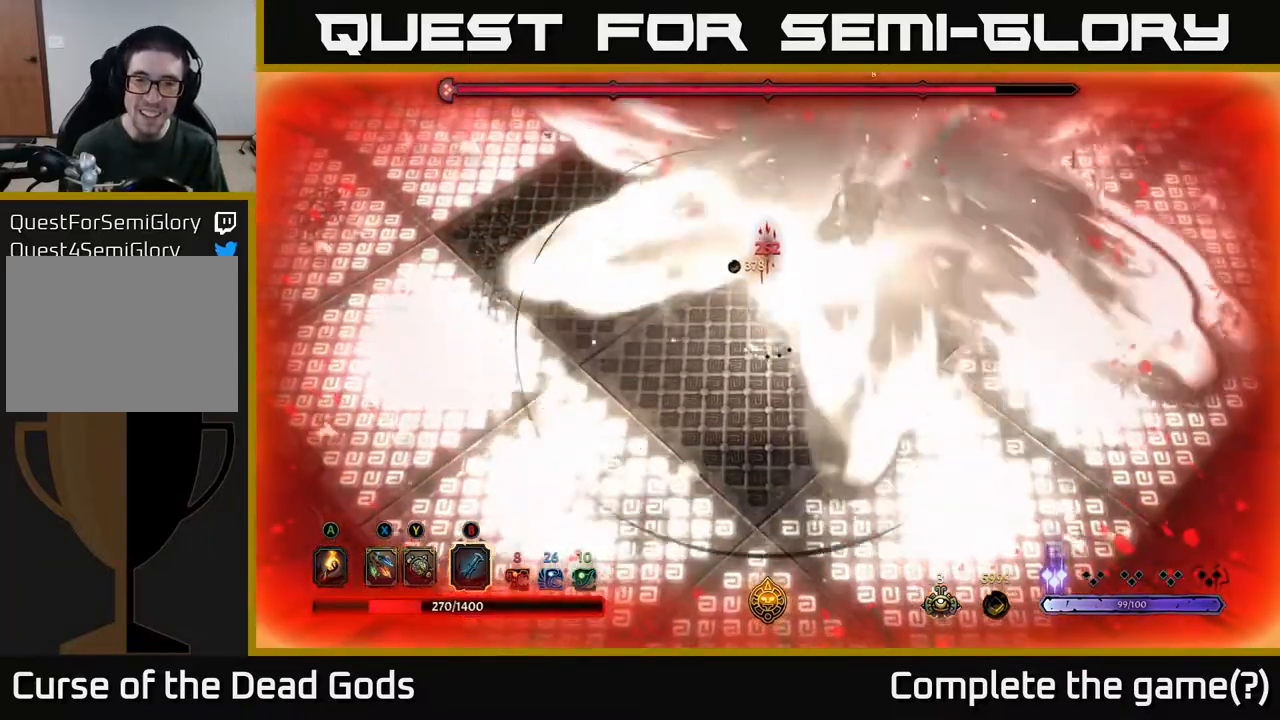
{"buttons": [], "left_stick": "up-right", "right_stick": "center", "events": [[283, "left_stick", "up-right"]]}
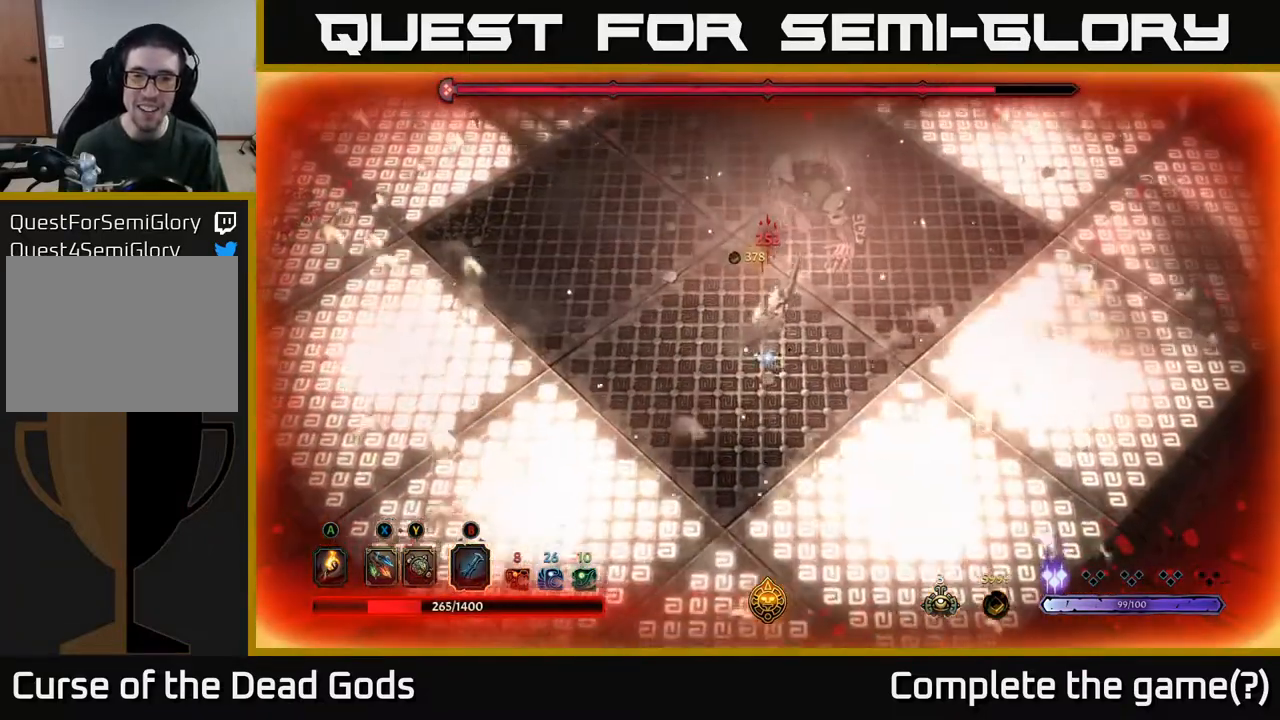
{"buttons": [], "left_stick": "up", "right_stick": "center", "events": [[133, "X", "down"], [217, "X", "up"], [350, "X", "down"], [350, "left_stick", "up"], [417, "X", "up"]]}
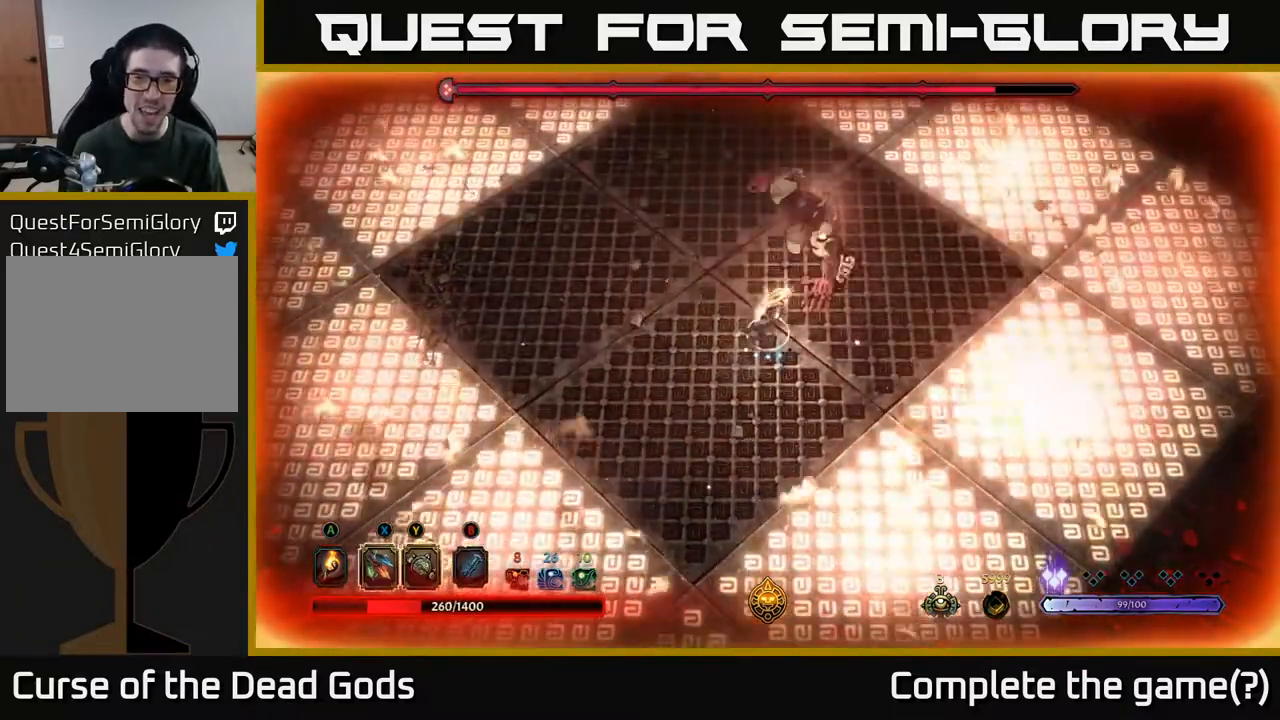
{"buttons": ["X"], "left_stick": "up", "right_stick": "center", "events": [[83, "X", "down"], [217, "X", "up"], [417, "X", "down"]]}